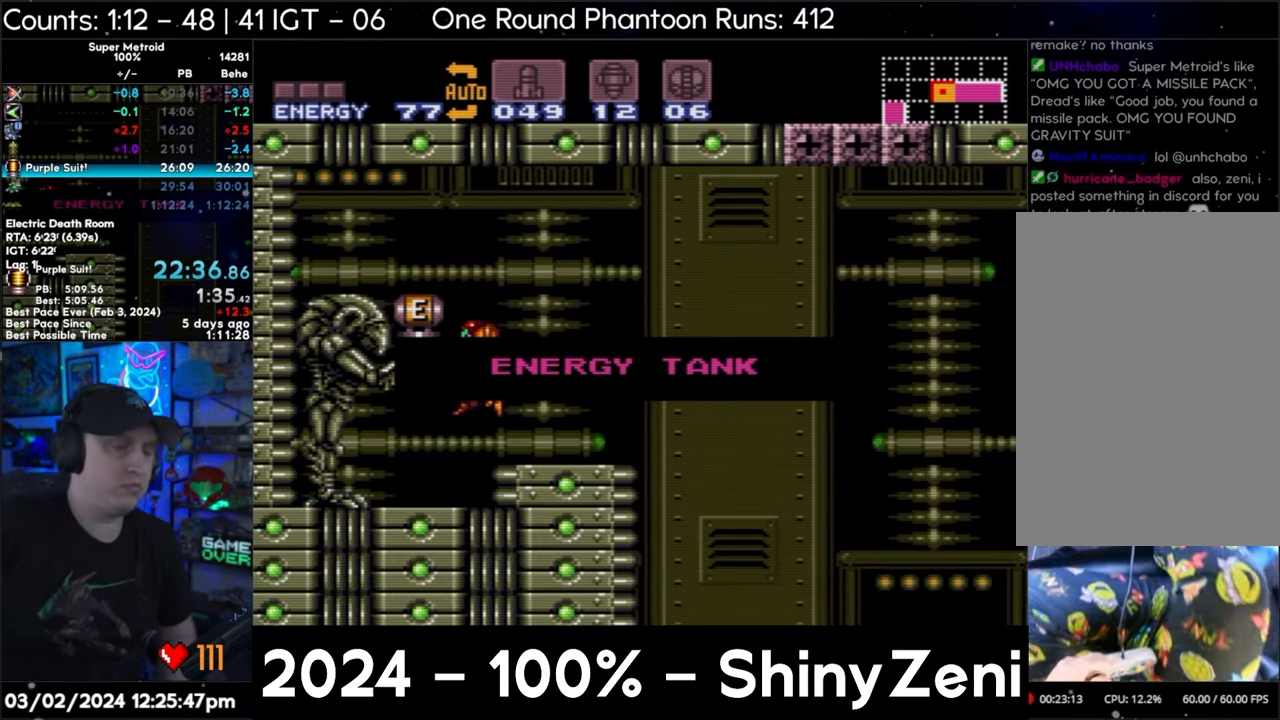
Gameplay with a controller (Nintendo layout); each line is a JSON object with the inputs held at the frame after it. "events" lists button and stick changes between this image and that frame as [ms after this image, input, new state], when the widget could be followed in between. Not read: L3 R3.
{"buttons": [], "events": []}
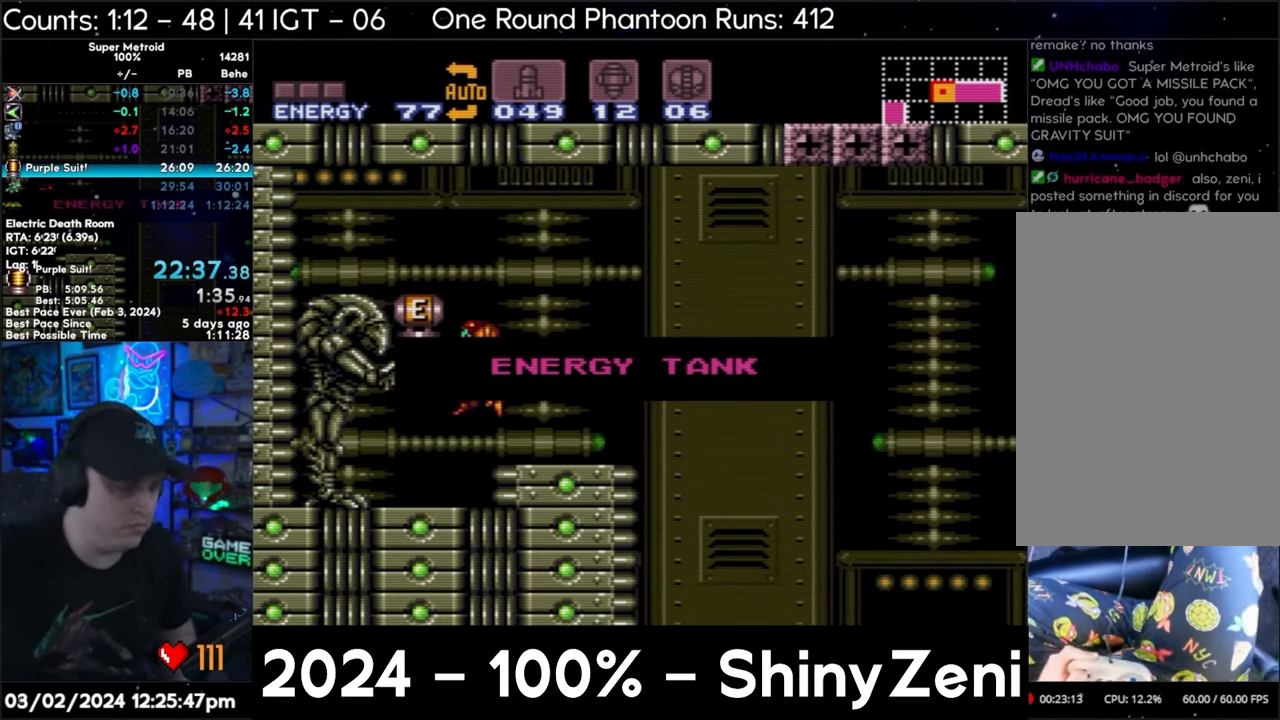
{"buttons": [], "events": []}
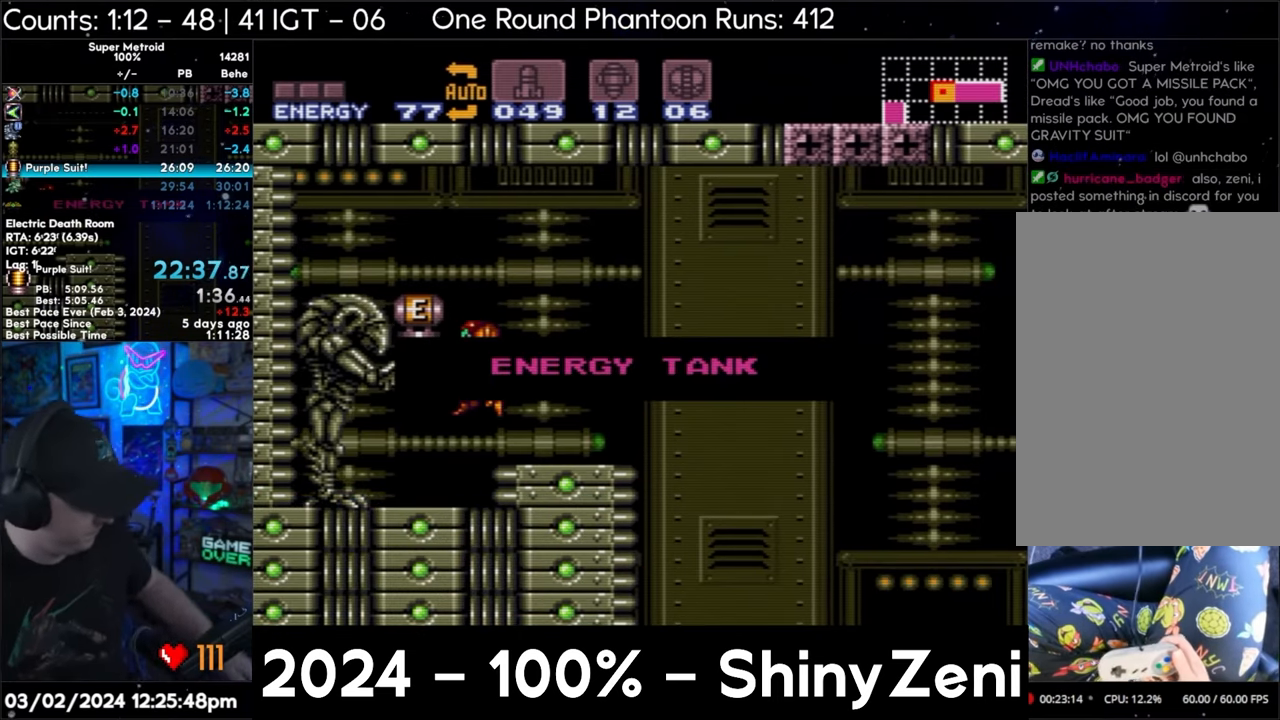
{"buttons": [], "events": []}
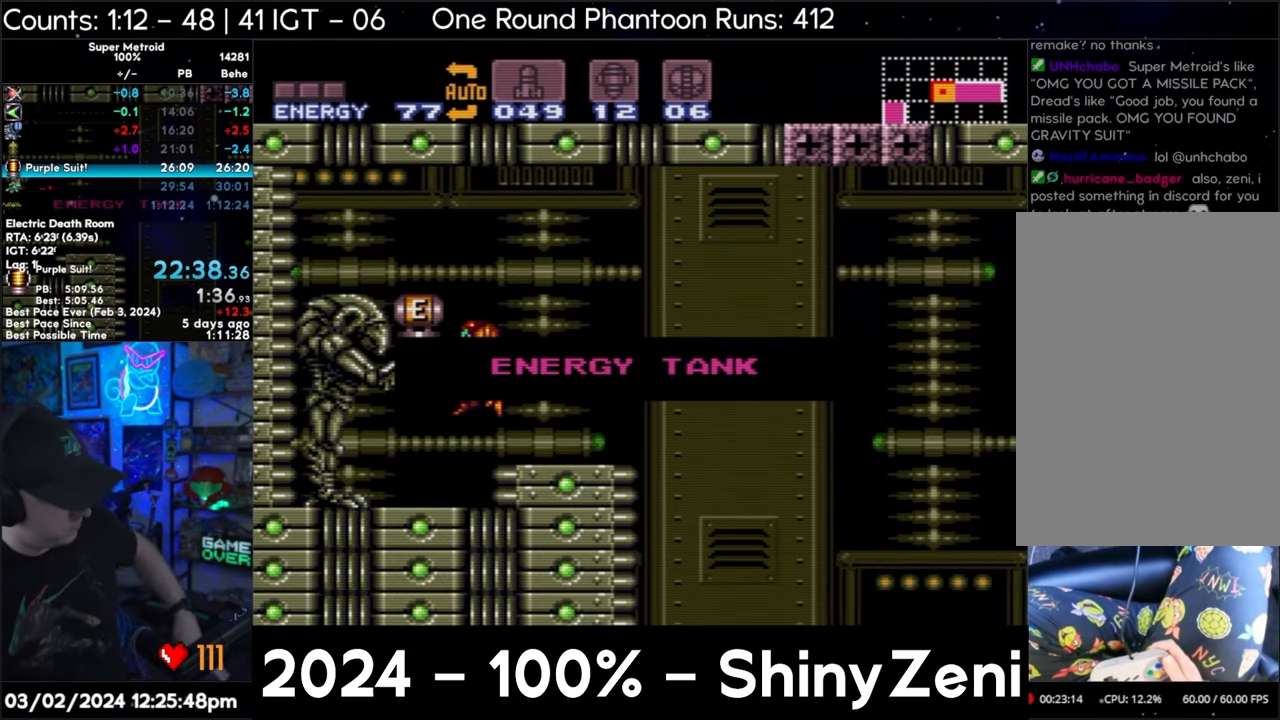
{"buttons": ["Y", "DPAD_RIGHT"], "events": [[217, "Y", "down"], [317, "DPAD_RIGHT", "down"]]}
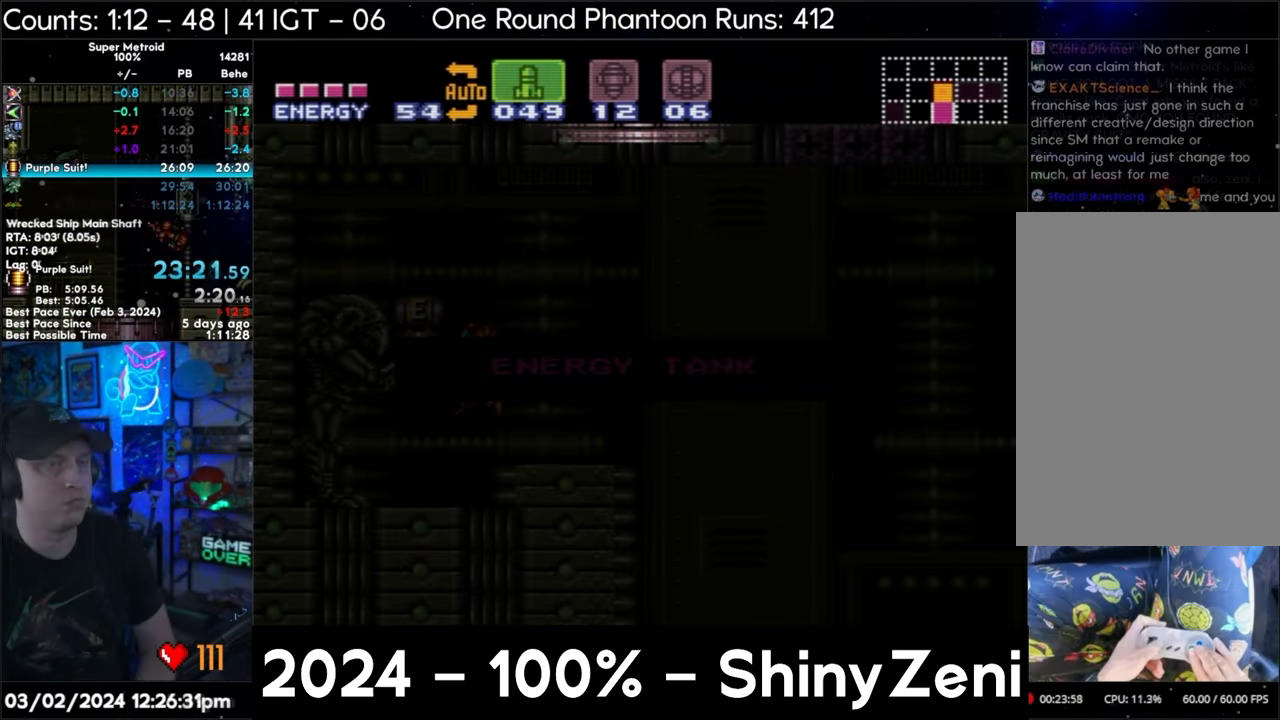
{"buttons": ["A", "Y", "L1", "DPAD_RIGHT"], "events": [[17, "A", "down"], [17, "L1", "down"], [17, "Y", "up"], [100, "Y", "down"], [217, "Y", "up"], [267, "Y", "down"], [333, "Y", "up"], [417, "Y", "down"], [433, "Y", "up"], [500, "Y", "down"]]}
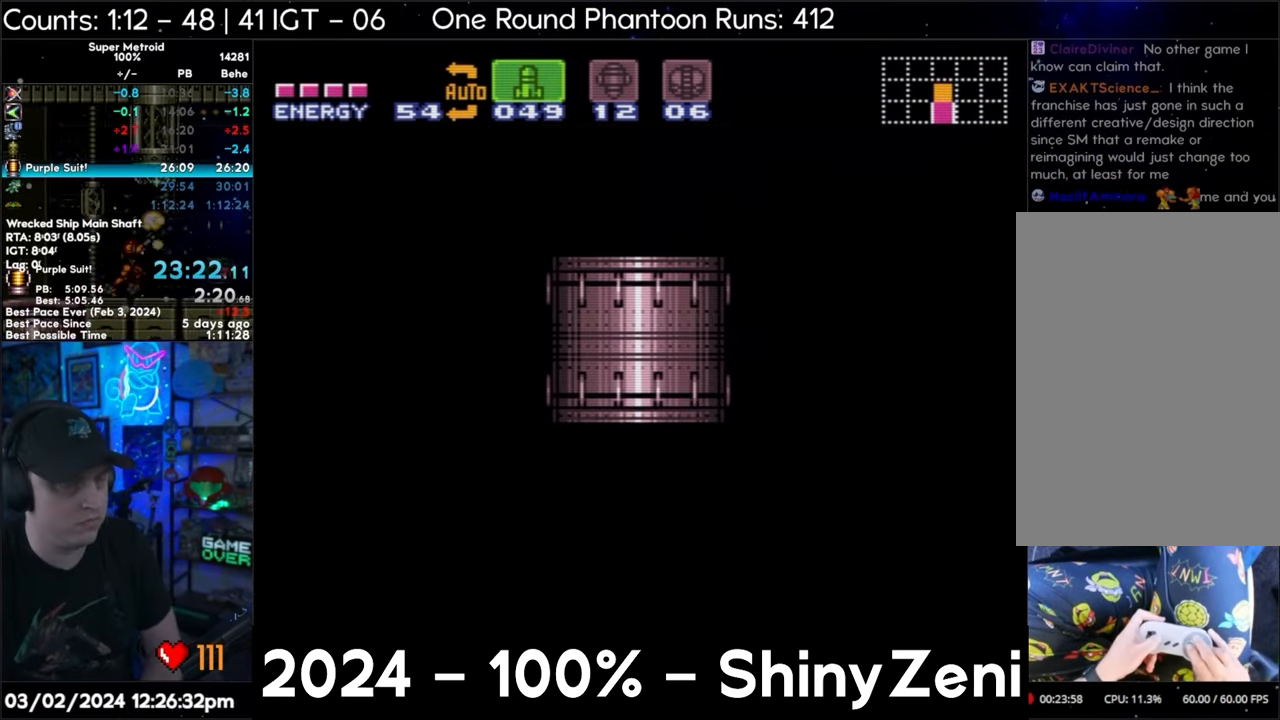
{"buttons": ["A", "Y", "L1", "DPAD_RIGHT"], "events": [[83, "Y", "up"], [150, "Y", "down"], [183, "Y", "up"], [250, "Y", "down"], [267, "Y", "up"], [367, "Y", "down"], [417, "Y", "up"], [483, "Y", "down"]]}
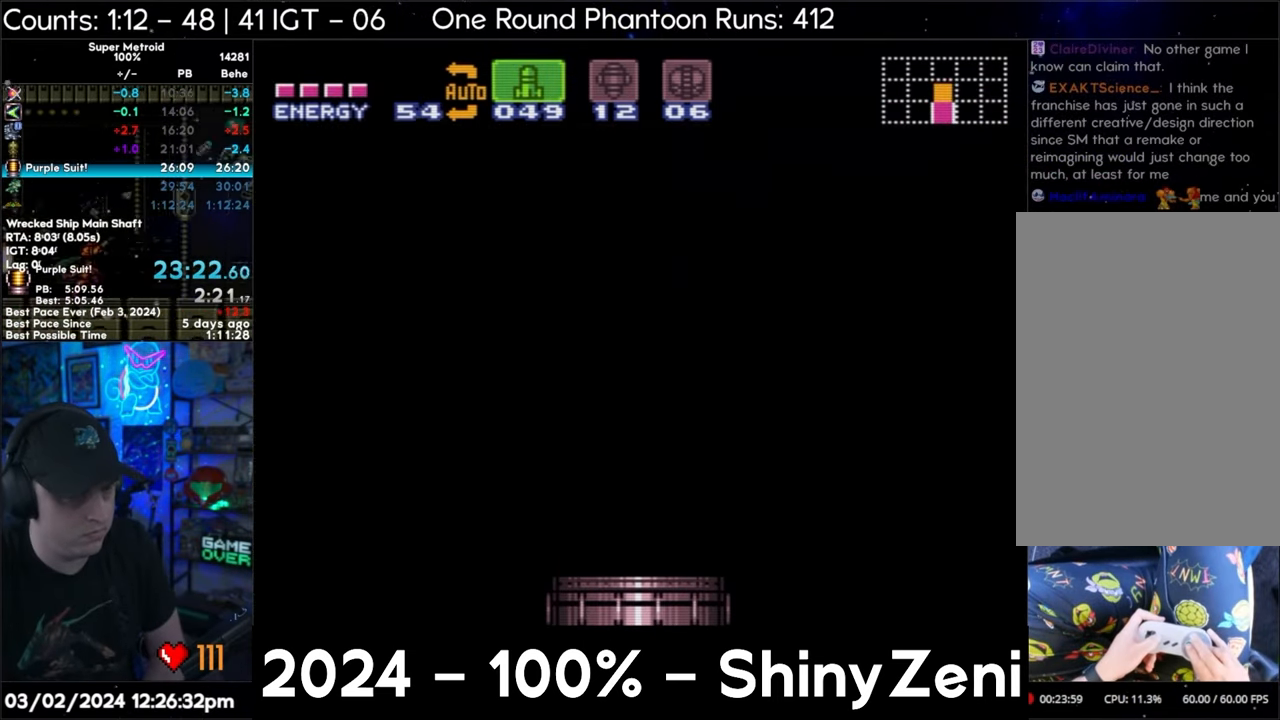
{"buttons": ["A", "L1", "DPAD_RIGHT"], "events": [[33, "Y", "up"], [250, "Y", "down"], [283, "Y", "up"], [383, "Y", "down"], [450, "Y", "up"]]}
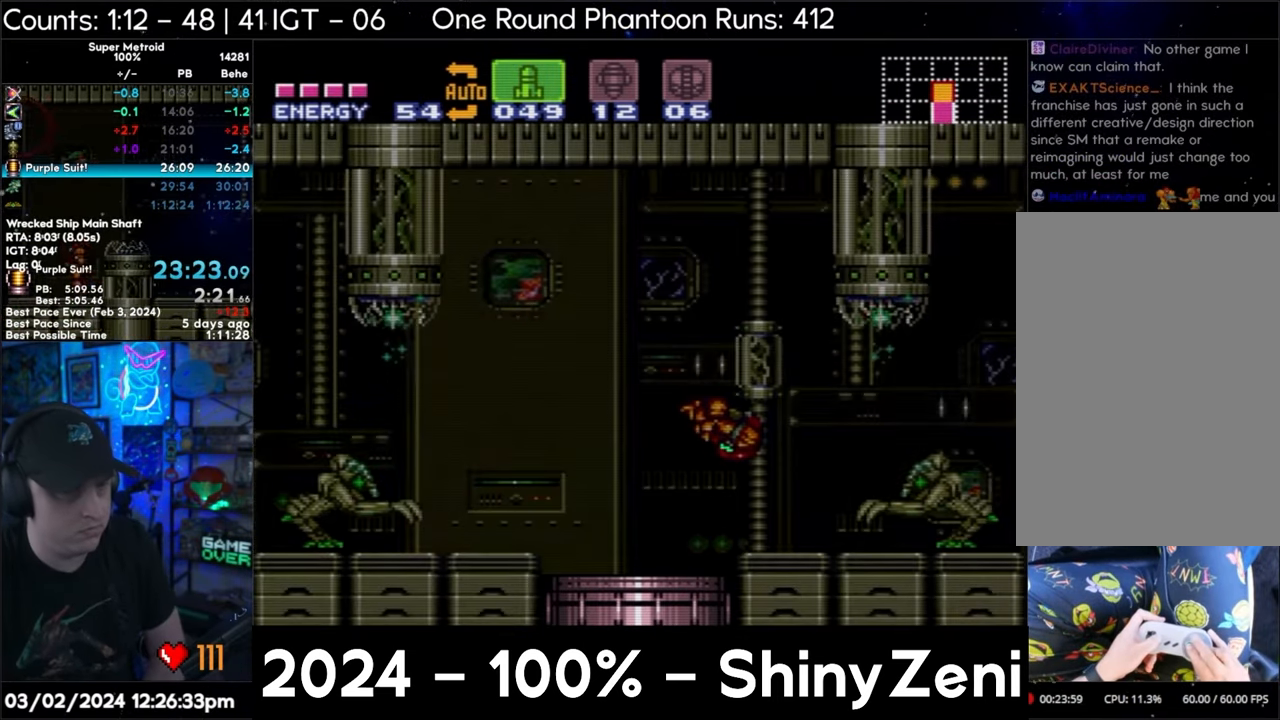
{"buttons": ["A", "DPAD_UP", "DPAD_RIGHT"], "events": [[283, "Y", "down"], [433, "Y", "up"], [450, "L1", "up"], [500, "DPAD_UP", "down"]]}
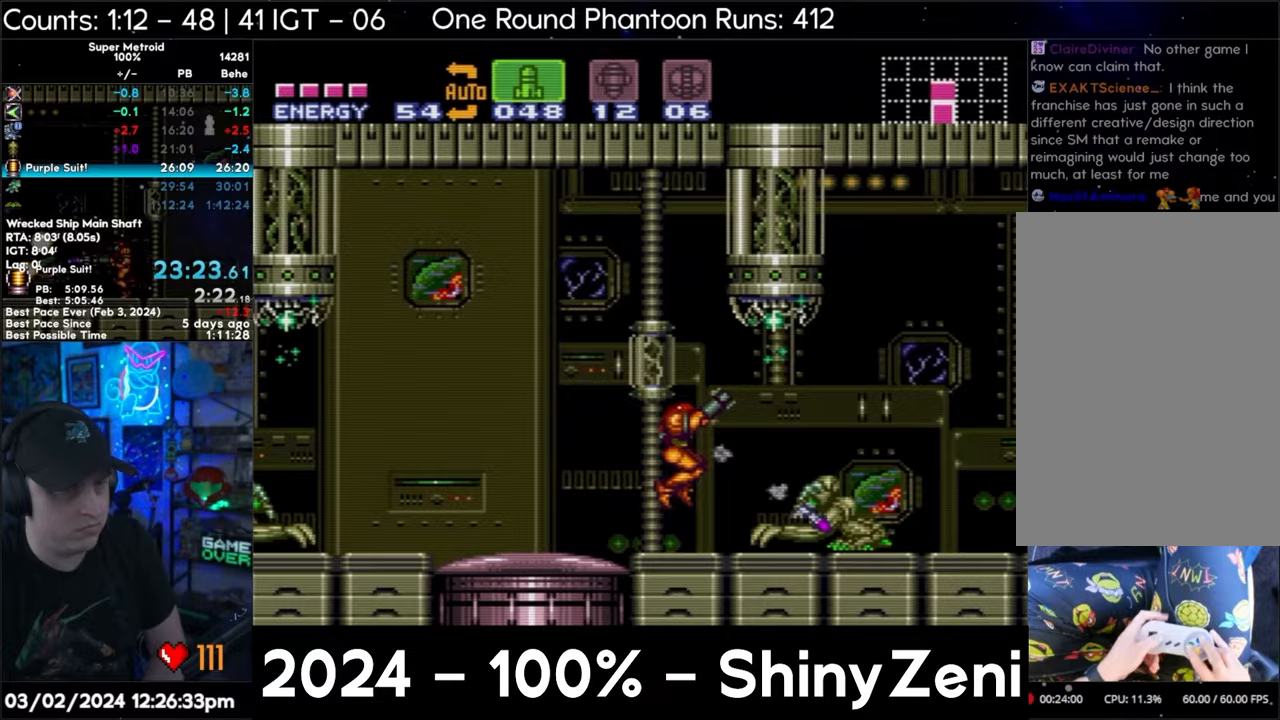
{"buttons": ["A", "Y", "DPAD_UP", "DPAD_RIGHT"], "events": [[50, "X", "down"], [100, "Y", "down"], [200, "X", "up"], [283, "Y", "up"], [500, "Y", "down"]]}
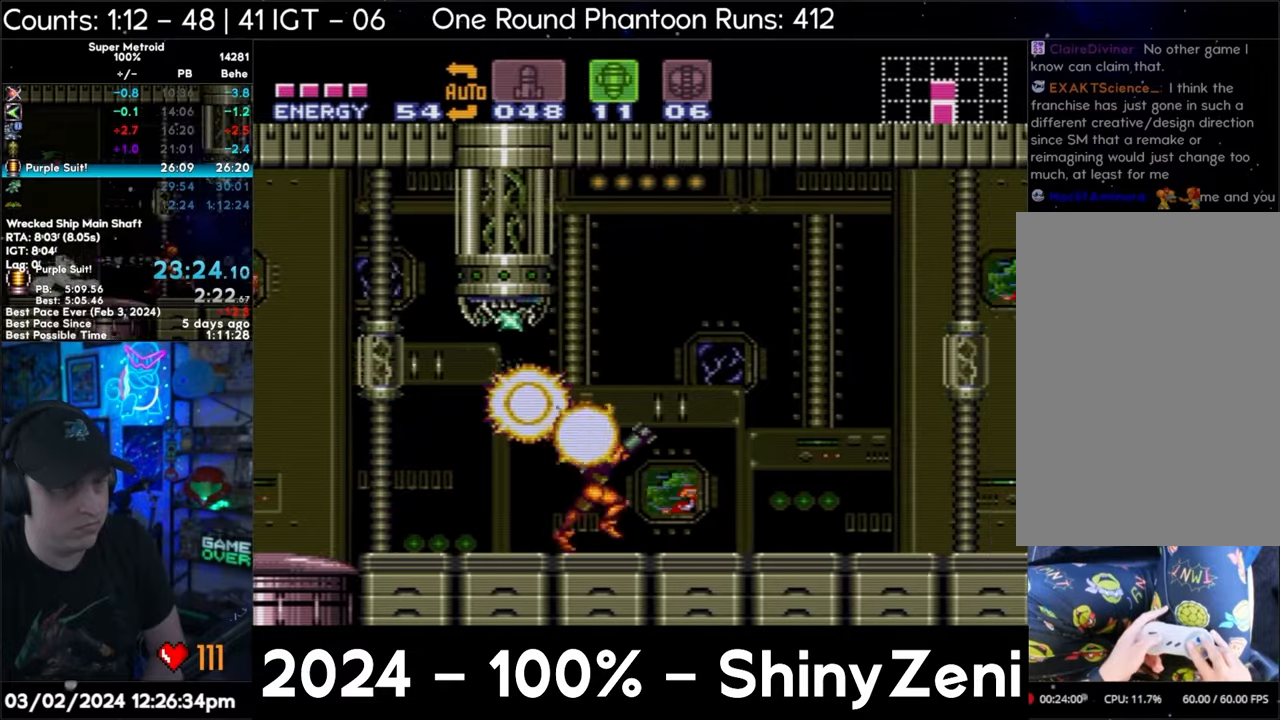
{"buttons": ["A", "DPAD_RIGHT"], "events": [[67, "X", "down"], [133, "Y", "up"], [183, "X", "up"], [217, "X", "down"], [317, "X", "up"], [350, "X", "down"], [467, "X", "up"], [500, "DPAD_UP", "up"]]}
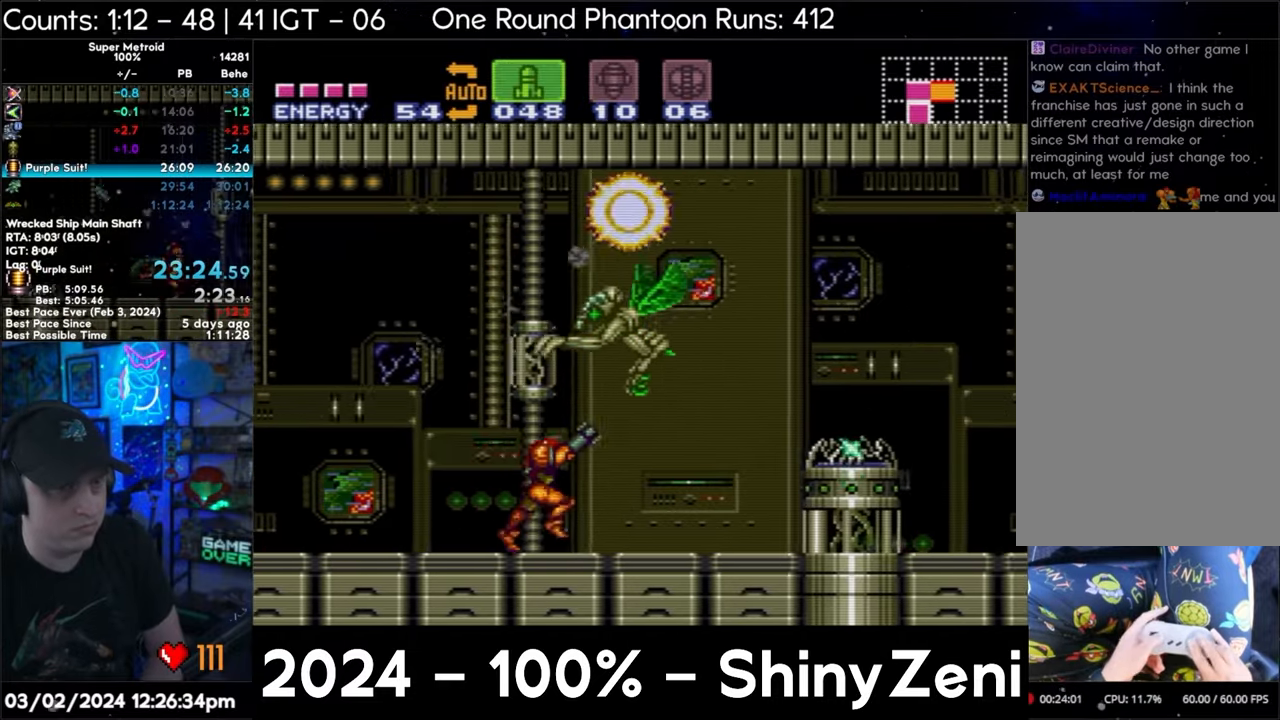
{"buttons": ["A", "DPAD_LEFT"], "events": [[83, "DPAD_RIGHT", "up"], [133, "DPAD_LEFT", "down"], [250, "Y", "down"], [367, "Y", "up"]]}
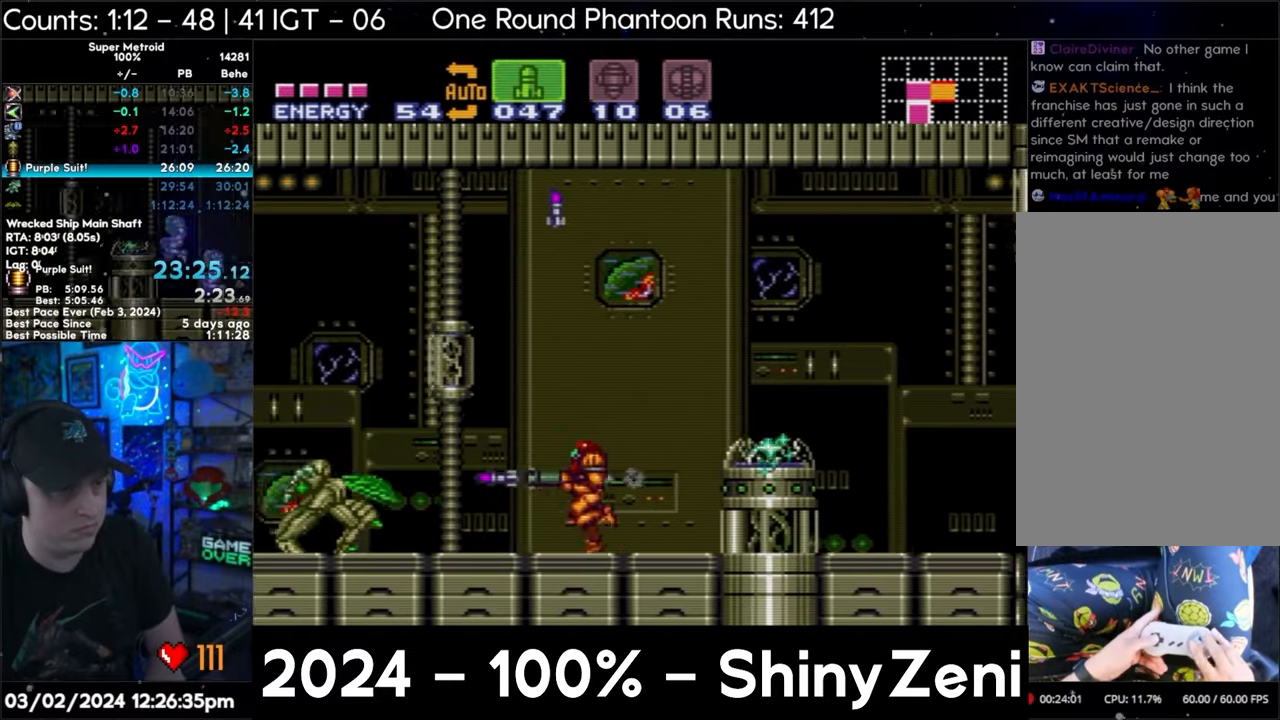
{"buttons": ["A", "DPAD_LEFT"], "events": [[117, "Y", "down"], [217, "Y", "up"], [333, "Y", "down"], [433, "Y", "up"]]}
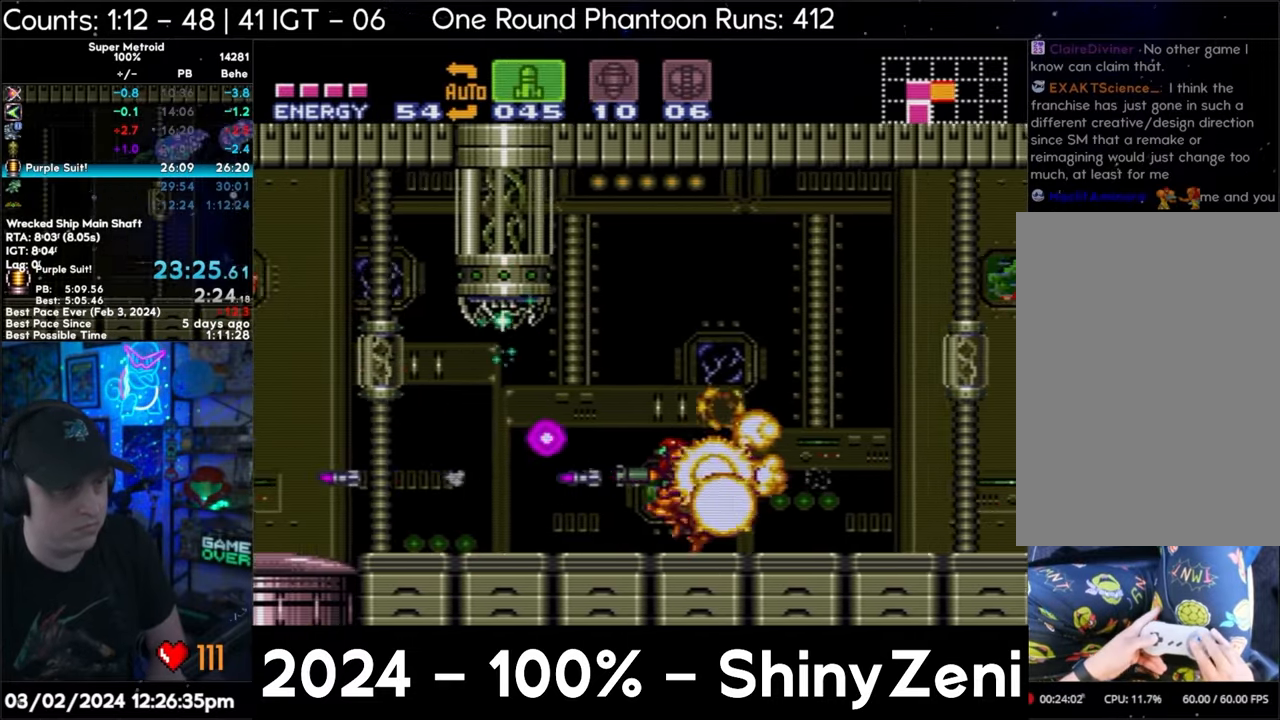
{"buttons": ["A", "DPAD_UP", "DPAD_LEFT"], "events": [[50, "Y", "down"], [150, "Y", "up"], [250, "Y", "down"], [300, "X", "down"], [383, "DPAD_UP", "down"], [417, "X", "up"], [417, "Y", "up"]]}
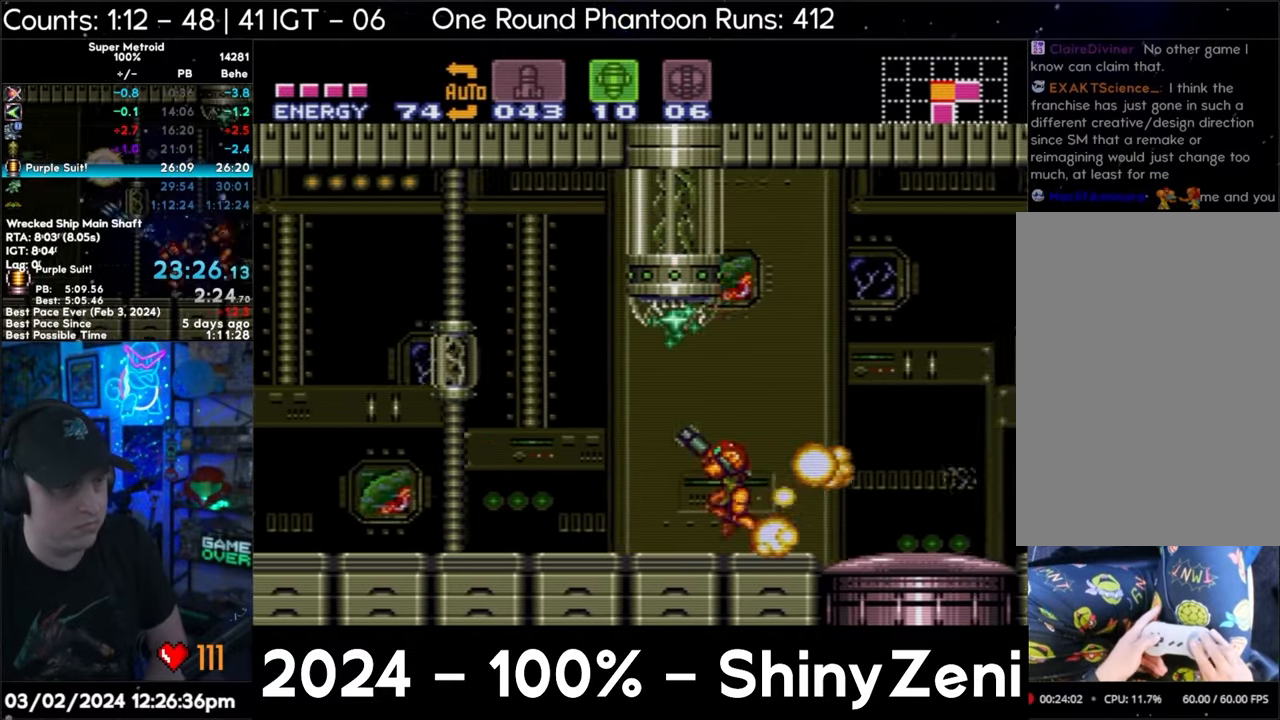
{"buttons": ["A", "DPAD_LEFT"], "events": [[67, "Y", "down"], [200, "DPAD_UP", "up"], [200, "Y", "up"]]}
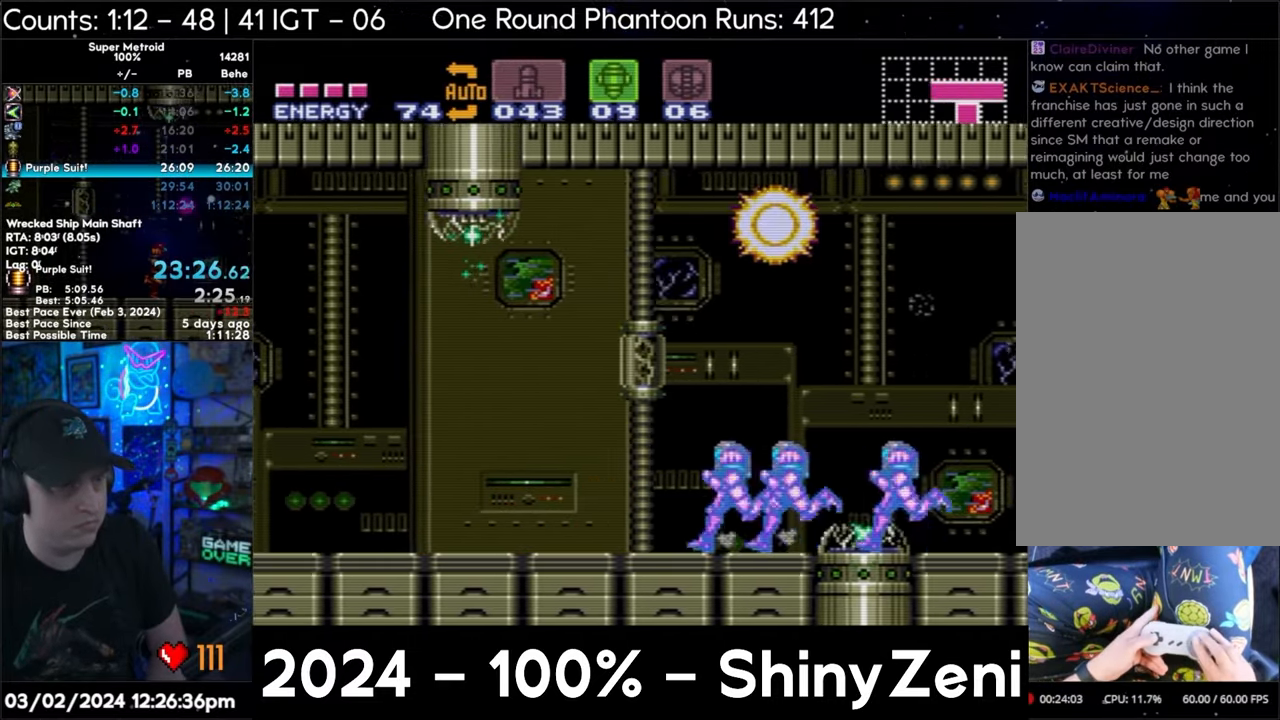
{"buttons": ["A", "B", "R1", "DPAD_LEFT"]}
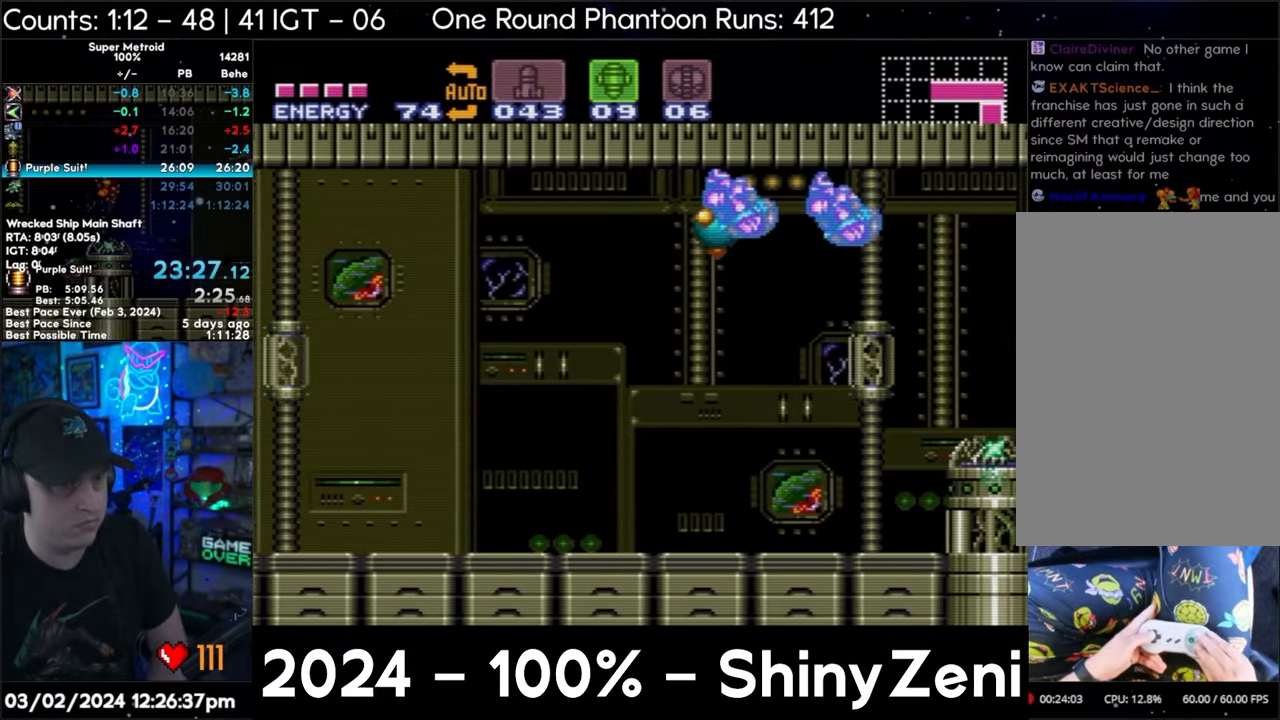
{"buttons": ["A", "DPAD_UP", "DPAD_LEFT"], "events": [[83, "R1", "up"], [133, "B", "up"], [333, "Y", "down"], [383, "X", "down"], [417, "DPAD_UP", "down"], [433, "Y", "up"], [467, "X", "up"]]}
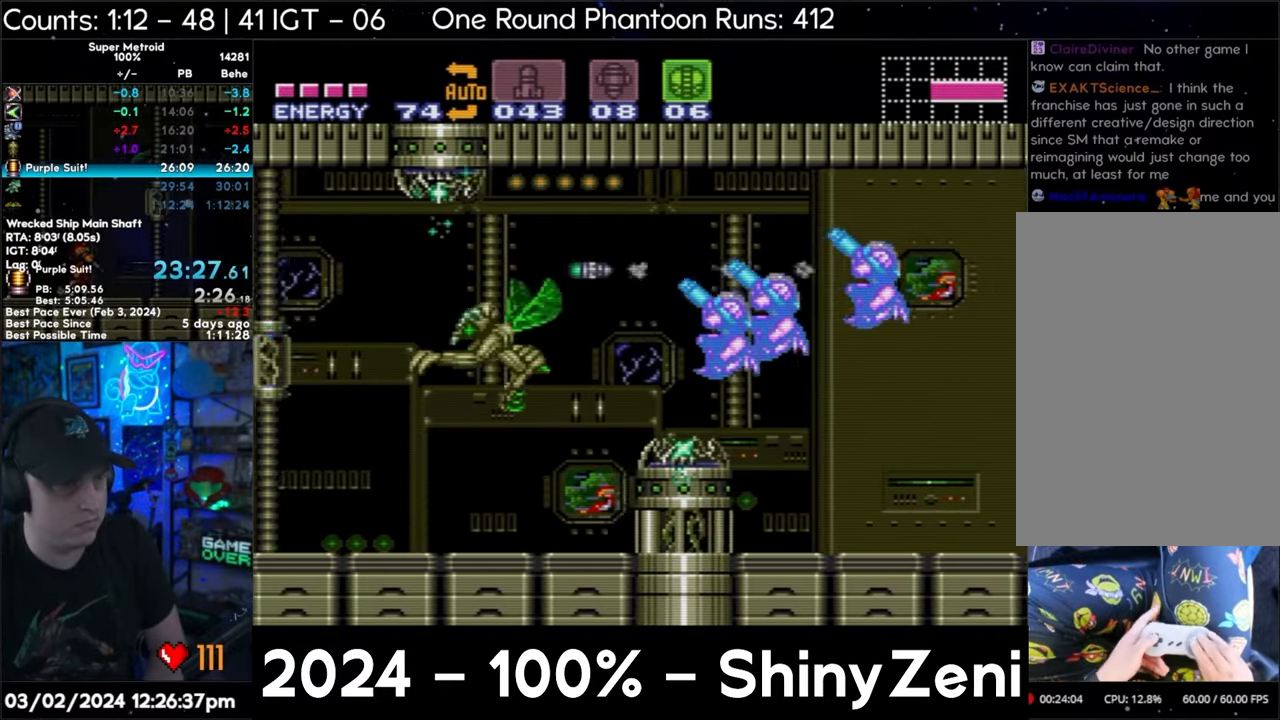
{"buttons": ["A", "DPAD_RIGHT"], "events": [[50, "Y", "down"], [100, "Y", "up"], [183, "Y", "down"], [267, "Y", "up"], [350, "DPAD_LEFT", "up"], [383, "DPAD_RIGHT", "down"], [383, "DPAD_UP", "up"]]}
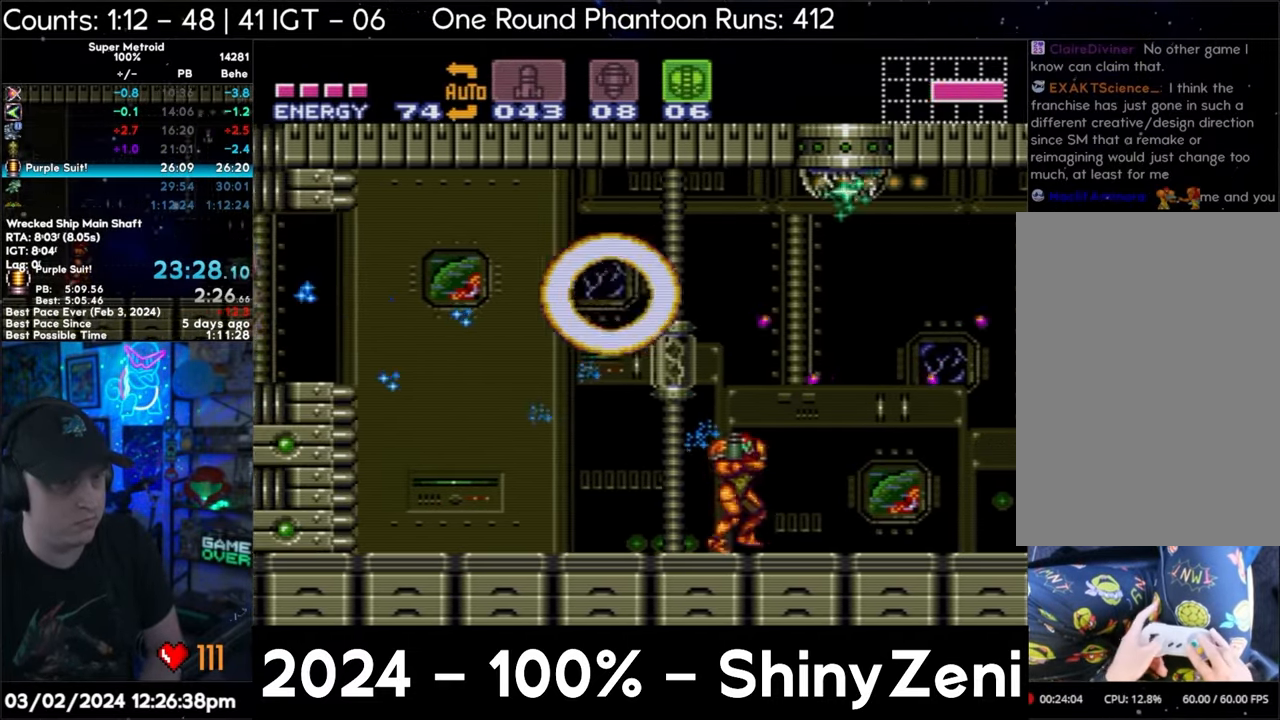
{"buttons": ["A", "B", "DPAD_RIGHT"], "events": [[333, "B", "down"]]}
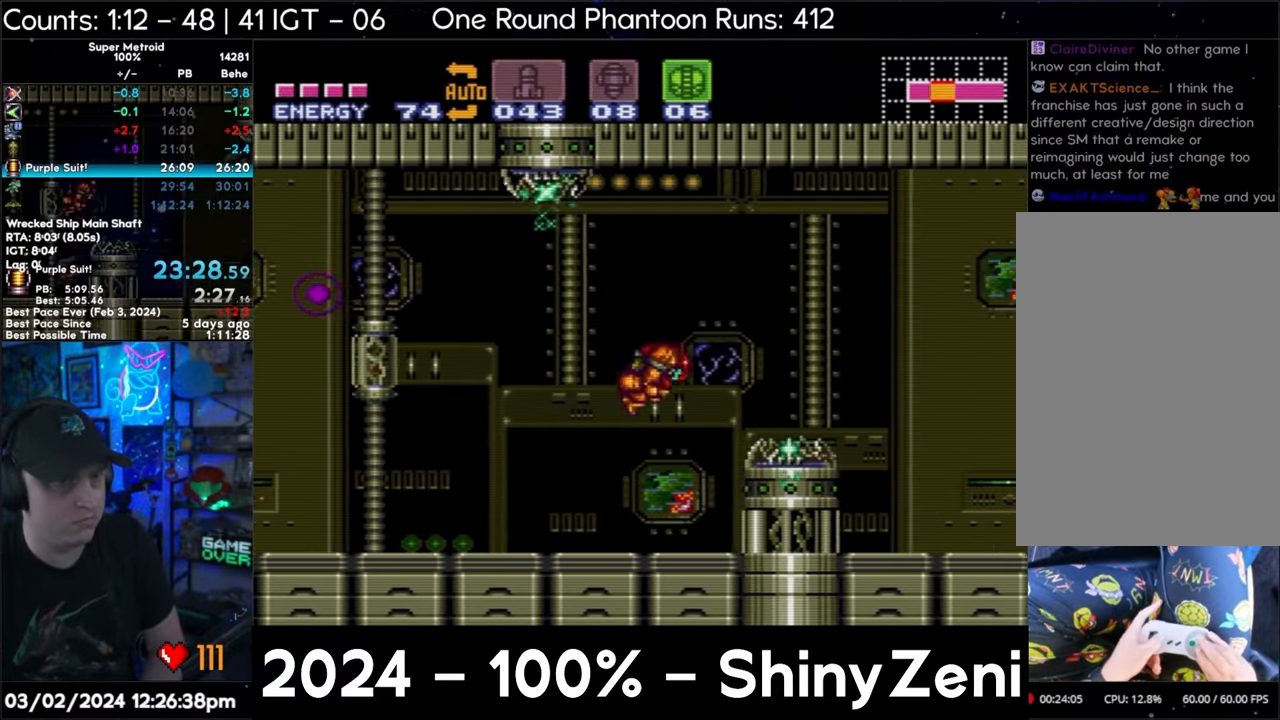
{"buttons": ["A", "DPAD_RIGHT"], "events": [[50, "B", "up"], [150, "X", "down"], [267, "X", "up"], [383, "L1", "down"], [500, "L1", "up"]]}
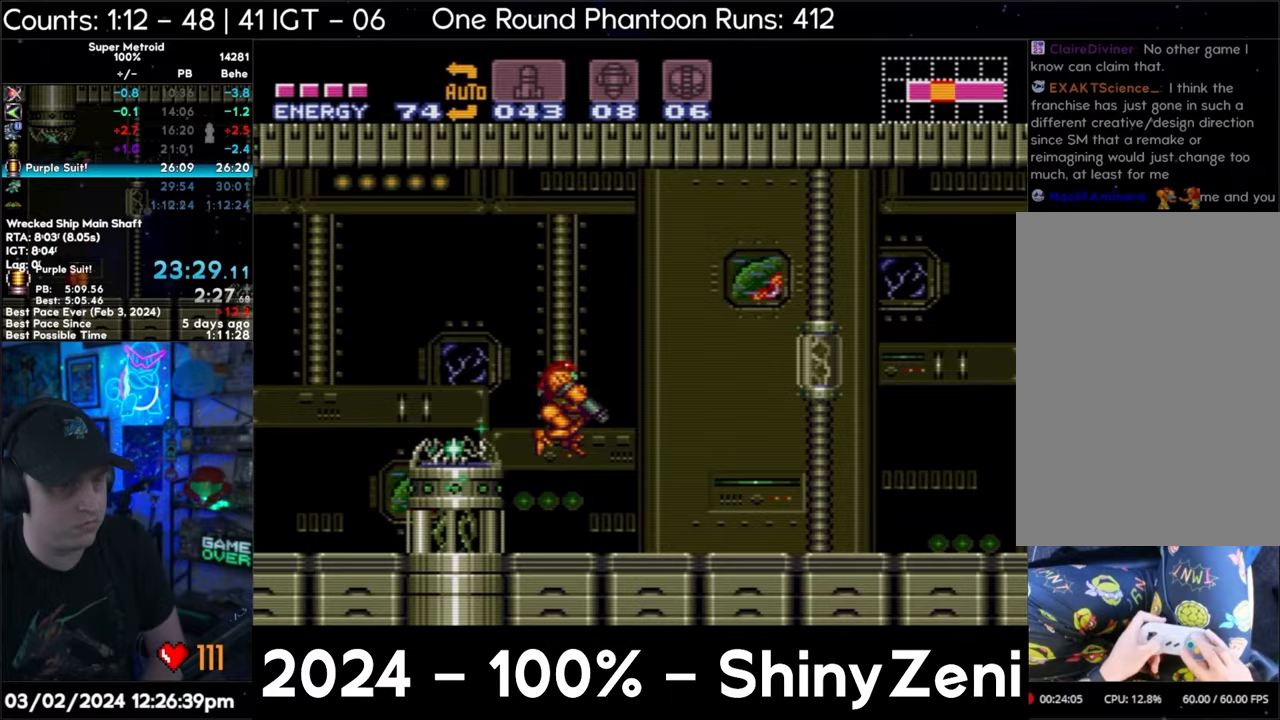
{"buttons": ["A", "DPAD_RIGHT"], "events": [[183, "L1", "down"], [300, "L1", "up"], [383, "L1", "down"], [500, "L1", "up"]]}
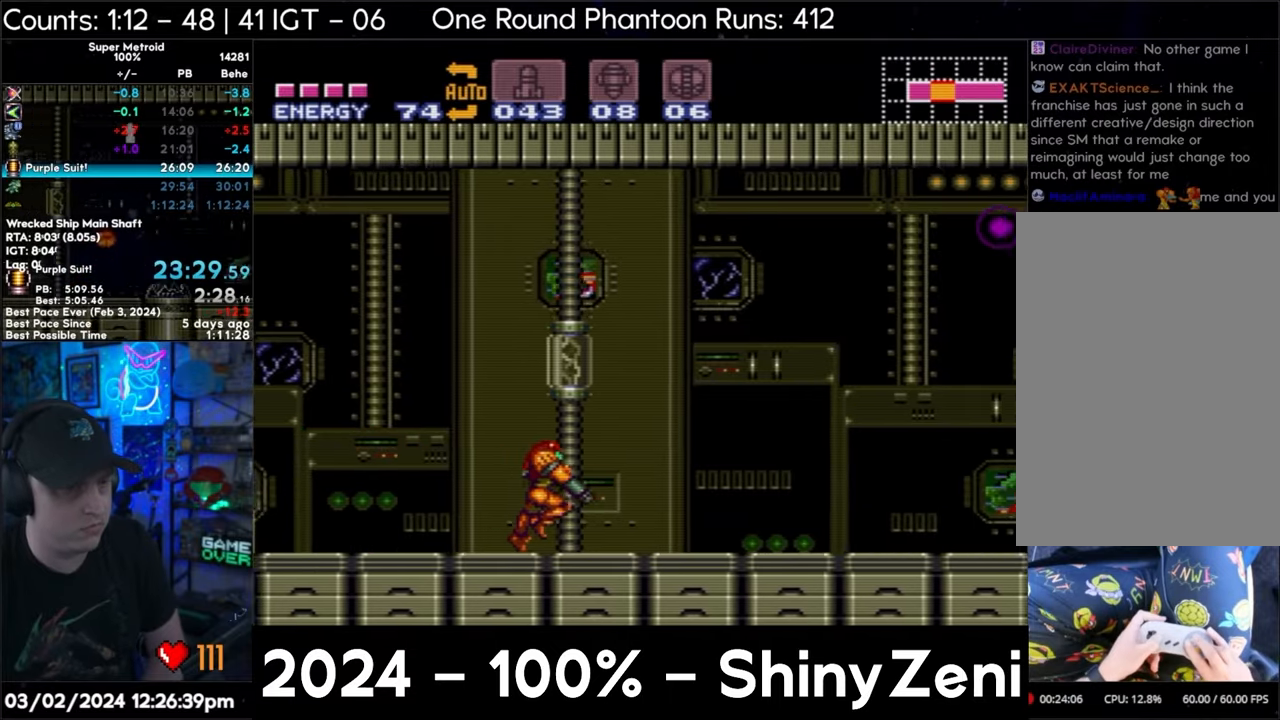
{"buttons": ["A", "DPAD_RIGHT"], "events": [[83, "L1", "down"], [167, "L1", "up"], [250, "L1", "down"], [350, "L1", "up"]]}
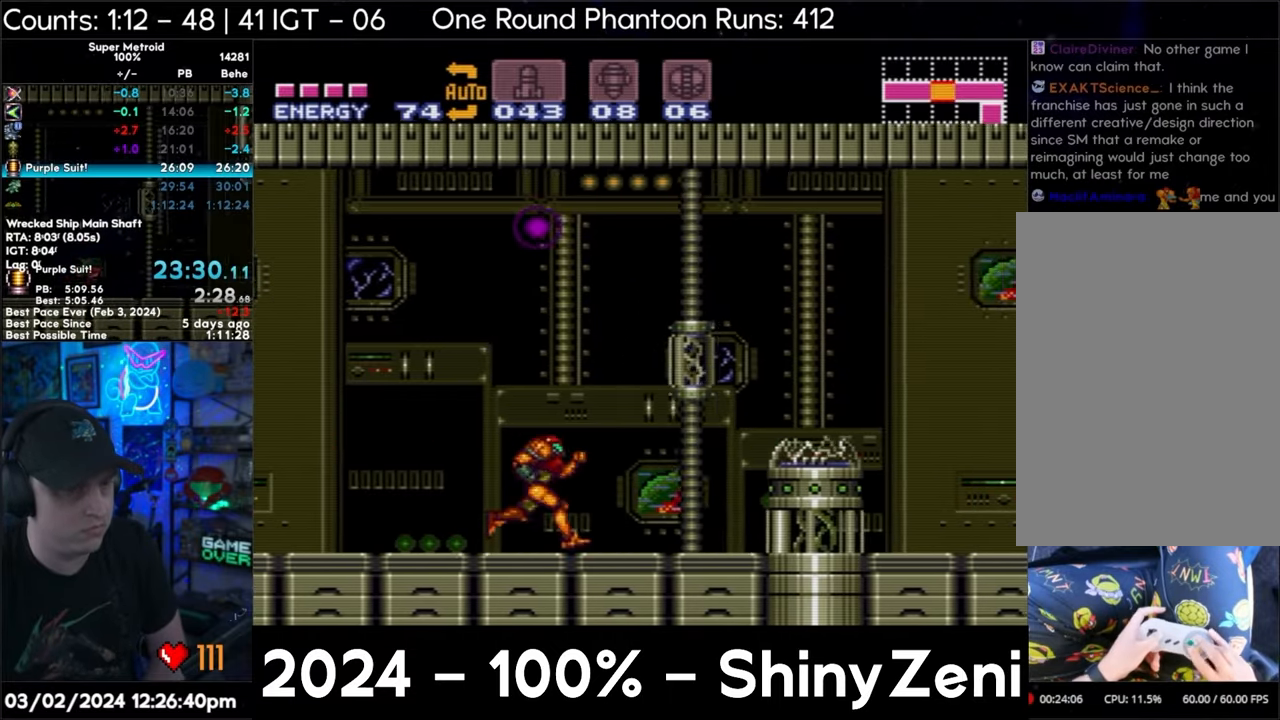
{"buttons": ["A", "B", "DPAD_RIGHT"], "events": [[50, "B", "down"], [217, "B", "up"], [267, "B", "down"], [267, "DPAD_DOWN", "down"], [300, "DPAD_RIGHT", "up"], [367, "DPAD_DOWN", "up"], [433, "DPAD_DOWN", "down"], [483, "DPAD_RIGHT", "down"], [500, "DPAD_DOWN", "up"]]}
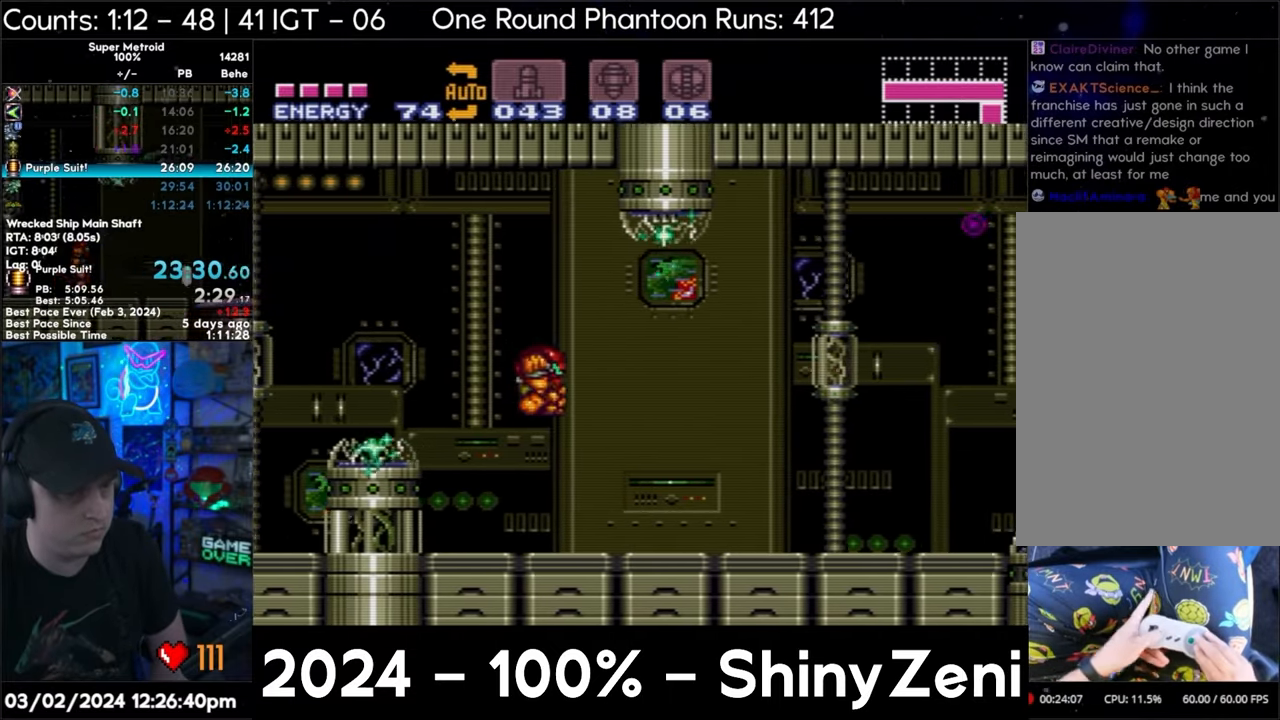
{"buttons": ["A", "DPAD_RIGHT"], "events": [[100, "B", "up"]]}
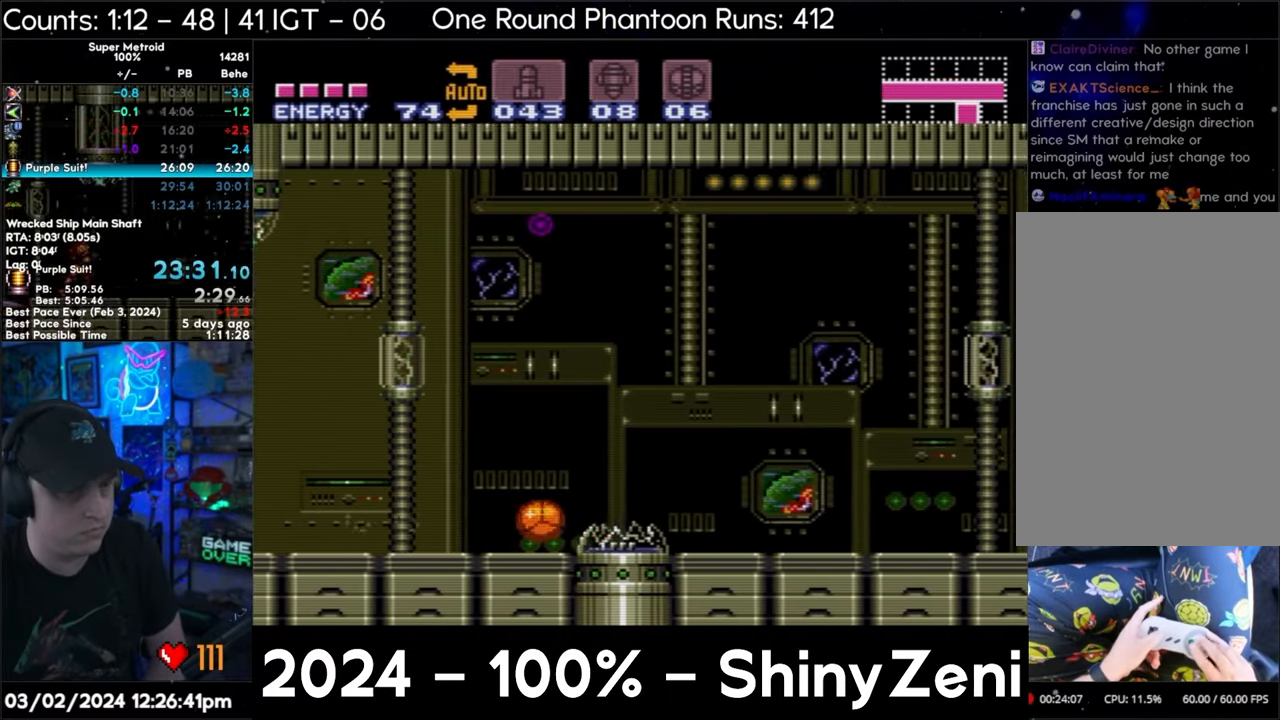
{"buttons": ["A", "DPAD_RIGHT"], "events": [[100, "B", "down"], [183, "B", "up"], [183, "L1", "down"], [300, "L1", "up"], [367, "L1", "down"], [467, "L1", "up"]]}
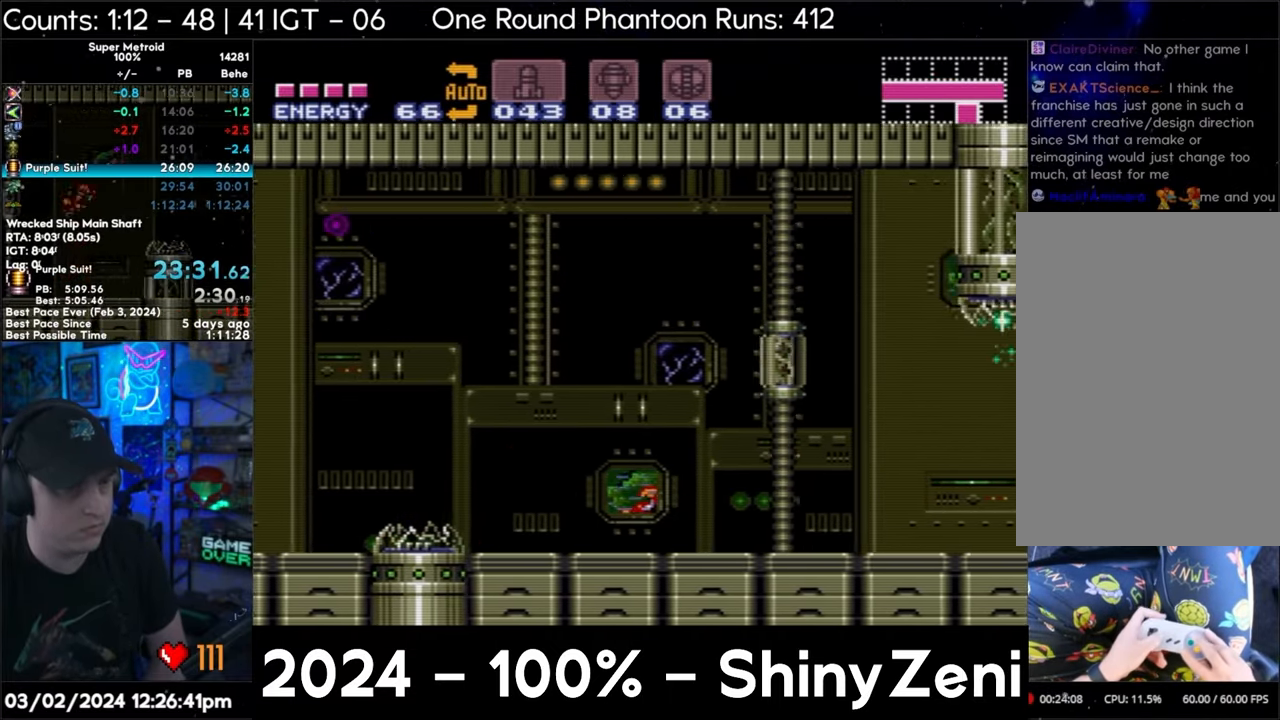
{"buttons": ["A", "DPAD_RIGHT"], "events": [[50, "L1", "down"], [150, "L1", "up"], [233, "L1", "down"], [317, "L1", "up"], [400, "L1", "down"], [467, "L1", "up"]]}
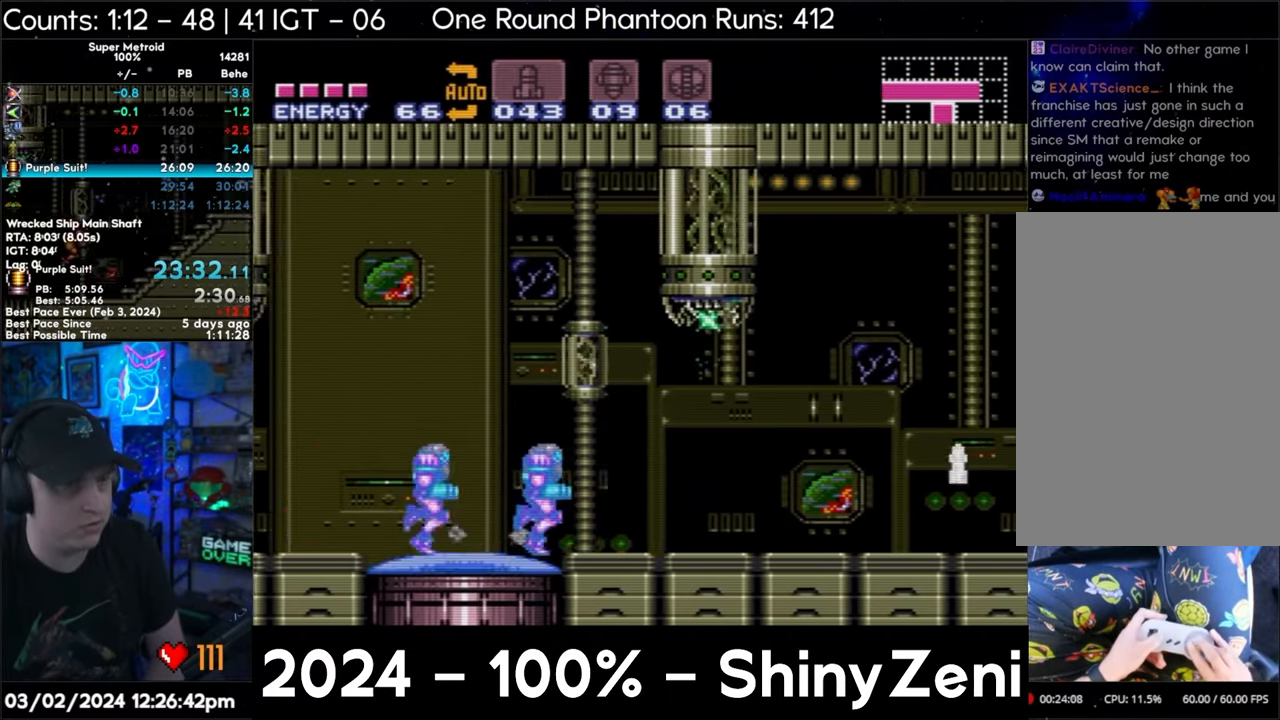
{"buttons": ["A", "B", "DPAD_RIGHT"], "events": [[200, "B", "down"], [333, "B", "up"], [433, "Y", "down"], [500, "B", "down"], [500, "Y", "up"]]}
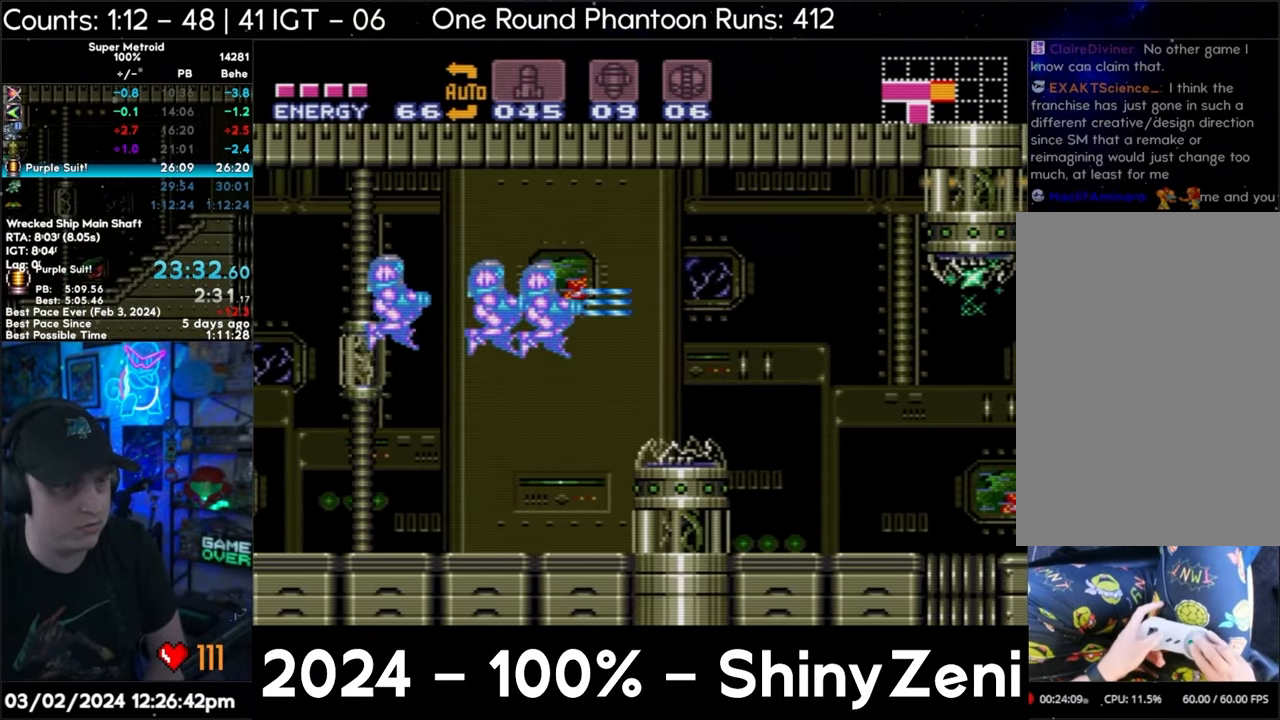
{"buttons": ["A", "DPAD_RIGHT"], "events": [[17, "DPAD_DOWN", "down"], [33, "DPAD_RIGHT", "up"], [167, "DPAD_DOWN", "up"], [333, "DPAD_DOWN", "down"], [367, "DPAD_RIGHT", "down"], [400, "DPAD_DOWN", "up"], [483, "B", "up"]]}
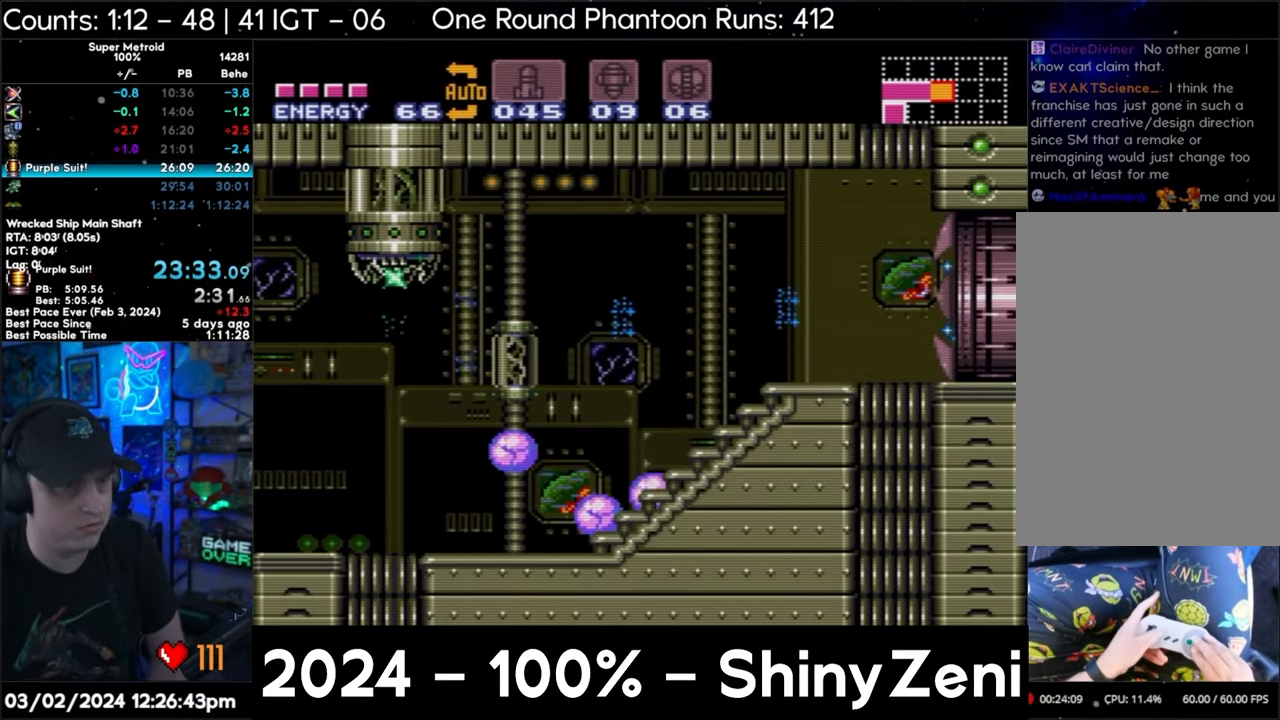
{"buttons": ["A", "Y", "DPAD_LEFT"], "events": [[100, "B", "down"], [283, "B", "up"], [317, "Y", "down"], [383, "DPAD_LEFT", "down"], [383, "L1", "down"], [450, "DPAD_RIGHT", "up"], [483, "L1", "up"]]}